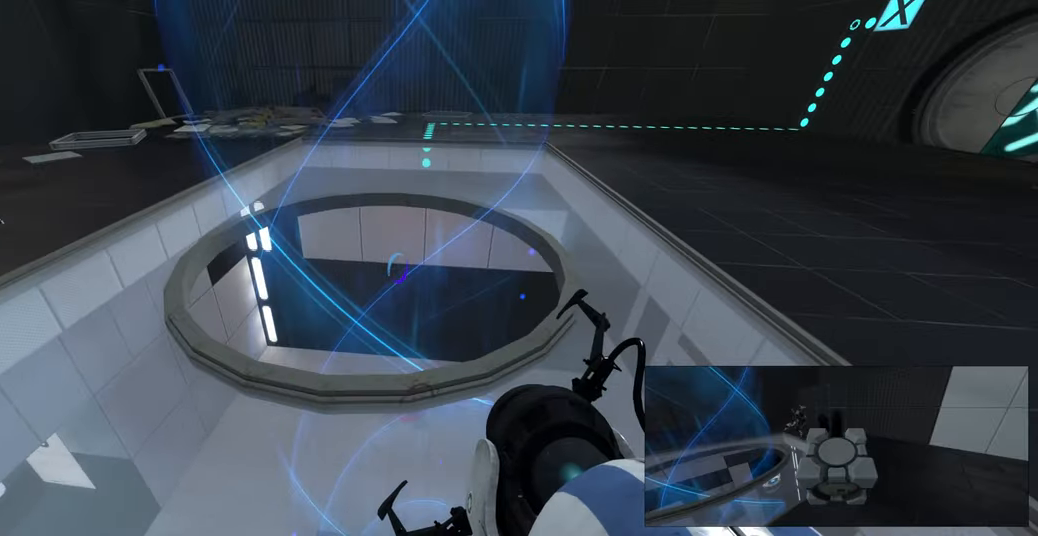
Gameplay with keyboard and mouse; each line is a JSON object with the keys and mouse buttons held at the frame after it. "events" lists presses ("down") and releases ("up") of "a", "ctrl", "d", "e", "f", "q", "r", "s", "shift", "space", "tab", "w", "mouse_left", "mouse_wheel", "mouse_right", "mouse_mb4" and "mouse_mb5" between this image and that frame as [ms after this image, input, new state], when the widget could be followed in between. "mouse_left", "mouse_wheel", "mouse_right", "mouse_mb4", "mouse_mb5" = the "left", "wheel", "right", "mb4", "mb5" buttons of the "mouse" list. No other keys are recorded. "wheel" means that the mouse wheel is clicked or scrolled. Mouse movement is not recorded.
{"keys": [], "mouse": [], "events": [[366, "s", "down"], [466, "s", "up"]]}
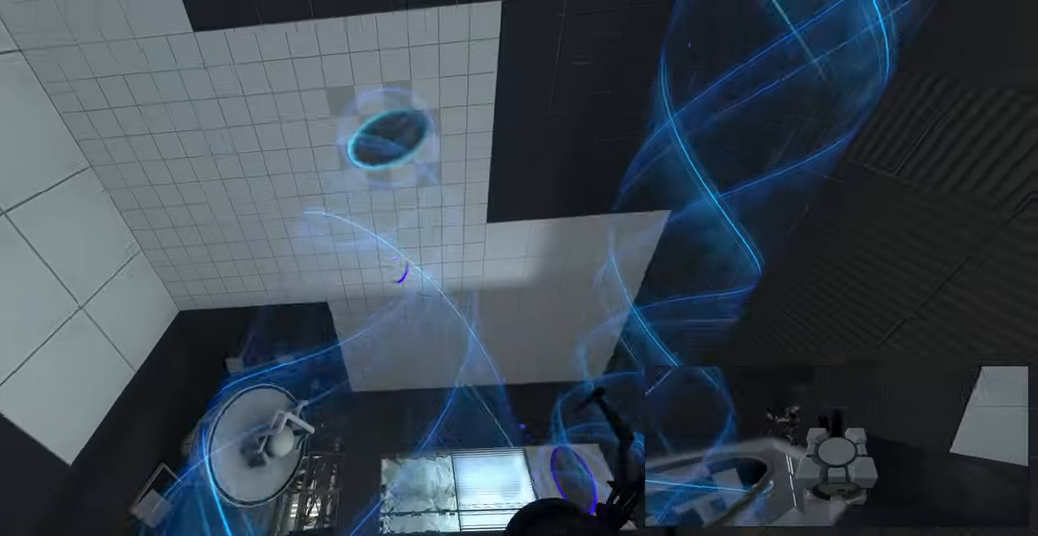
{"keys": [], "mouse": [], "events": []}
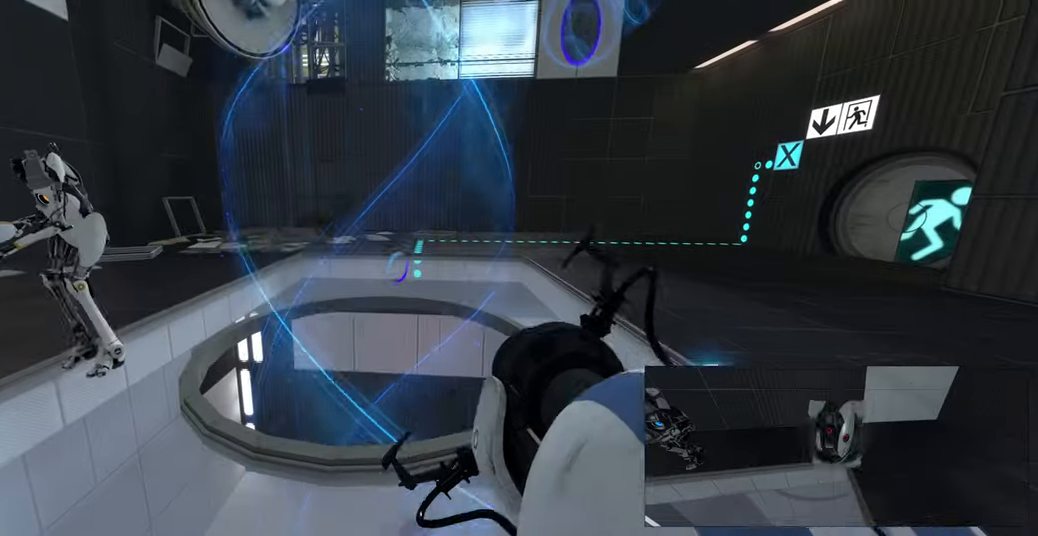
{"keys": [], "mouse": [], "events": [[416, "d", "down"], [466, "d", "up"]]}
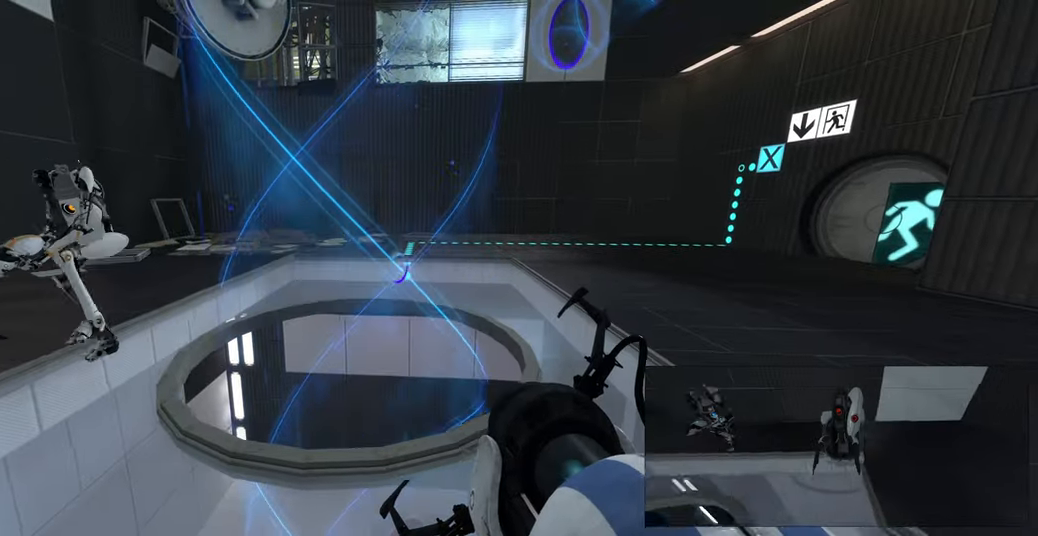
{"keys": [], "mouse": [], "events": []}
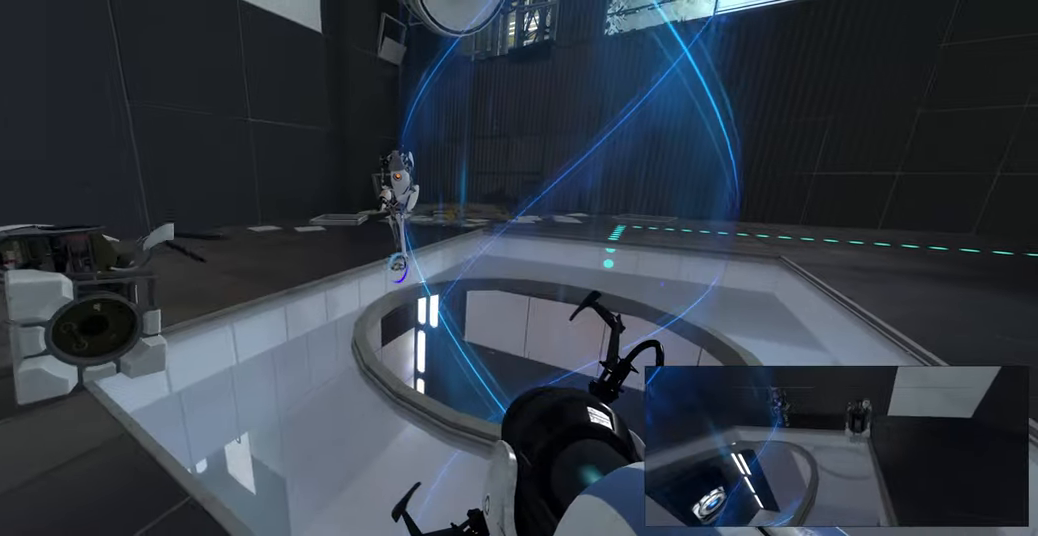
{"keys": [], "mouse": [], "events": []}
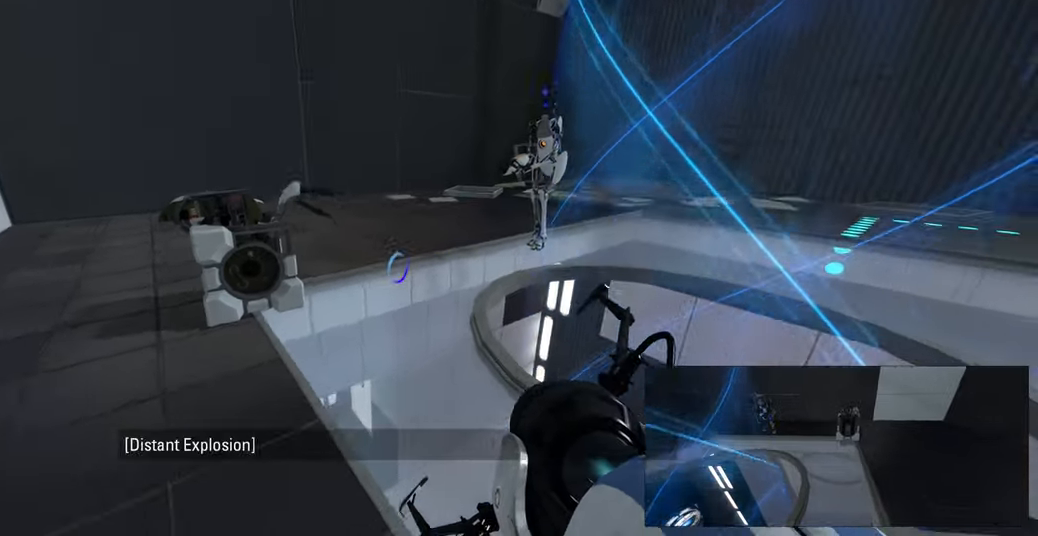
{"keys": ["w"], "mouse": [], "events": [[400, "w", "down"]]}
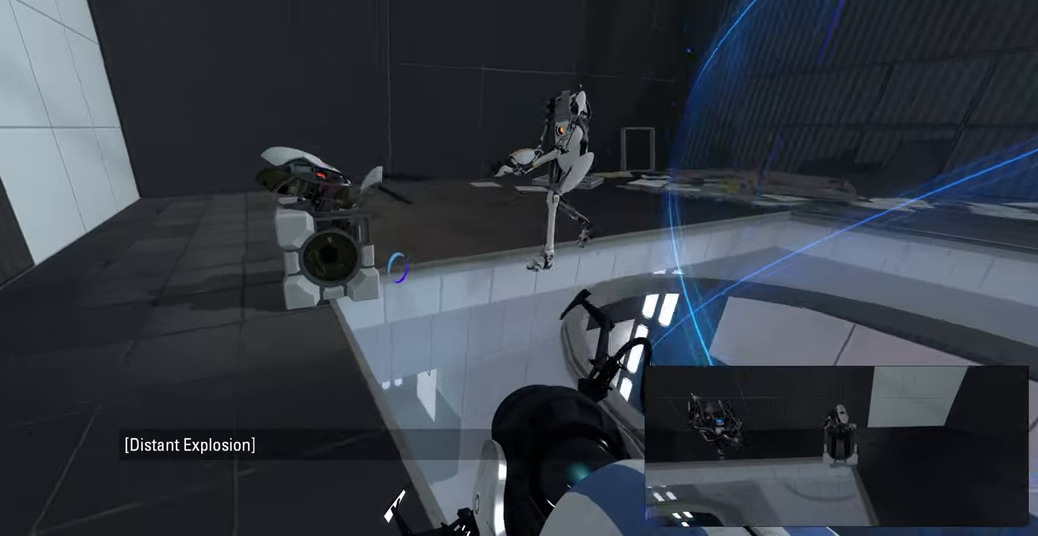
{"keys": [], "mouse": [], "events": [[50, "w", "up"]]}
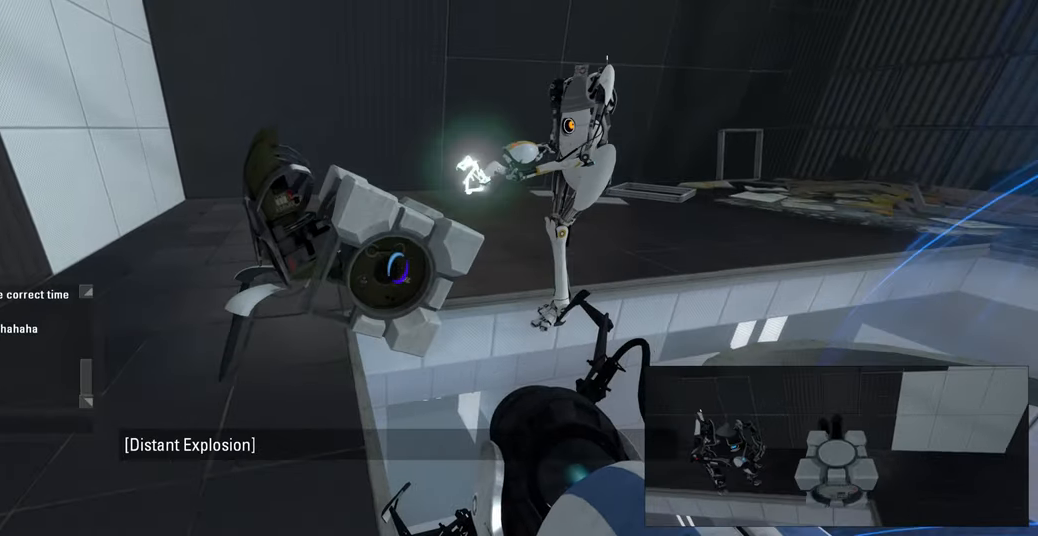
{"keys": [], "mouse": [], "events": []}
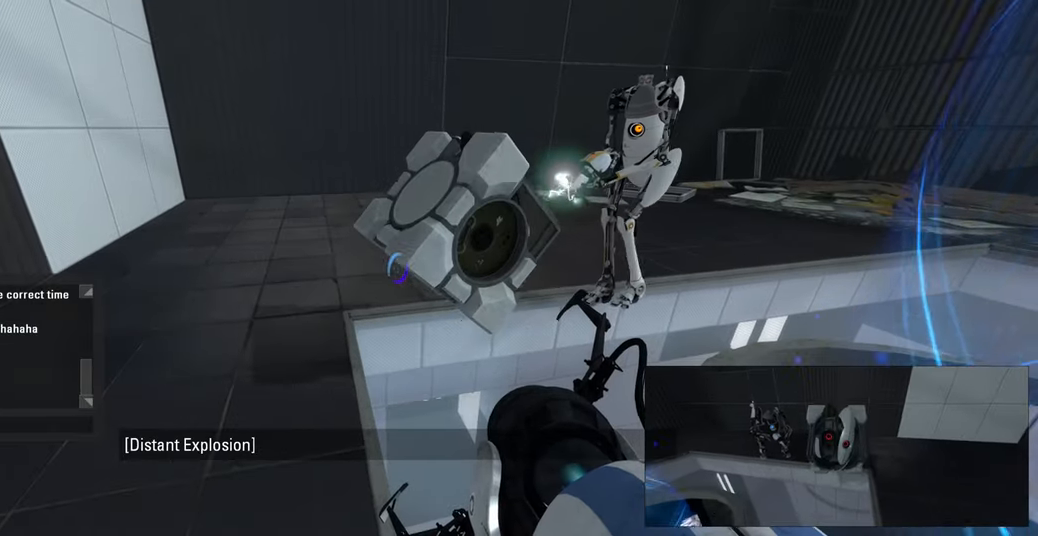
{"keys": [], "mouse": [], "events": []}
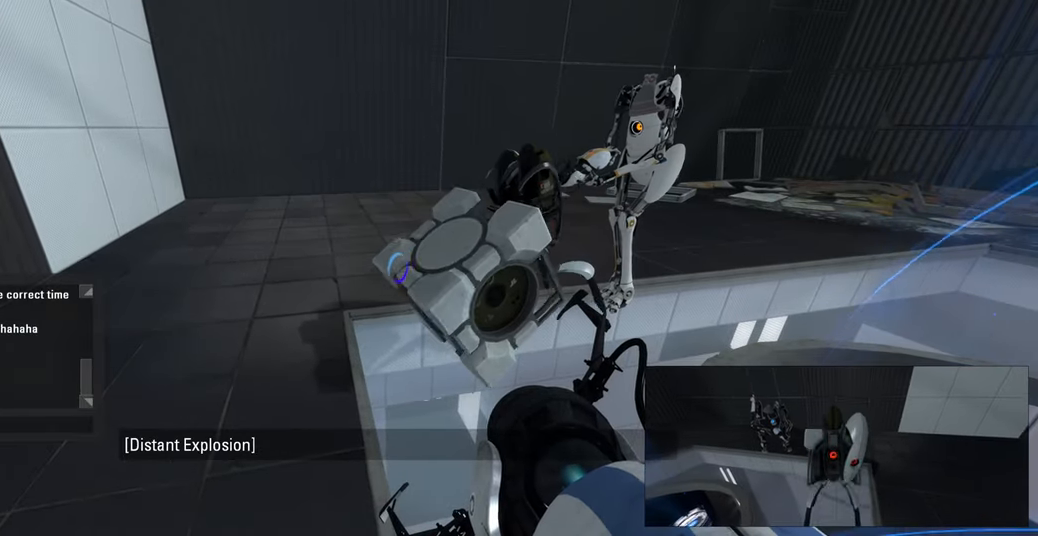
{"keys": ["e", "r"], "mouse": [], "events": [[50, "space", "down"], [200, "space", "up"], [400, "r", "down"], [500, "e", "down"]]}
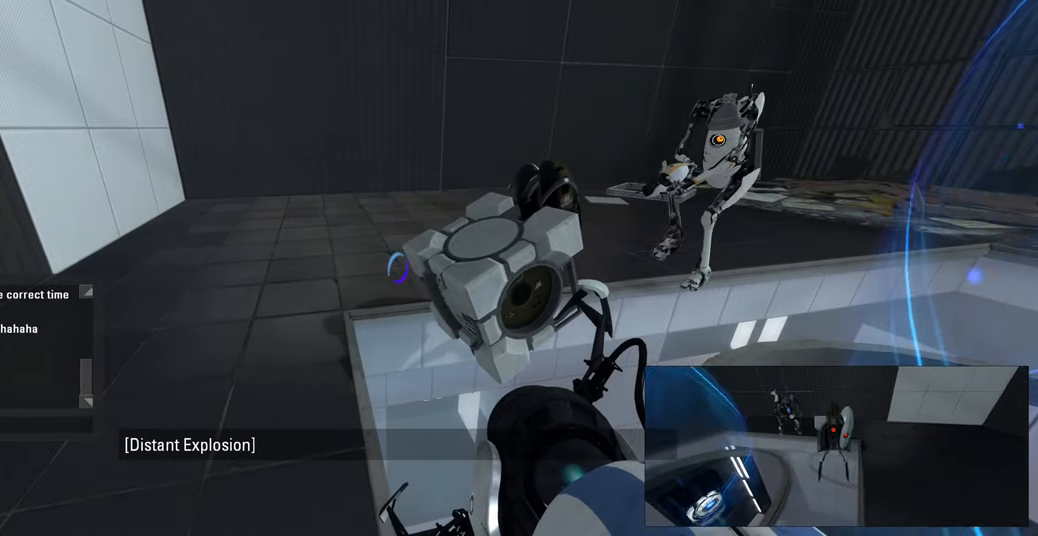
{"keys": [], "mouse": [], "events": [[66, "a", "down"], [116, "r", "up"], [166, "e", "up"], [200, "a", "up"]]}
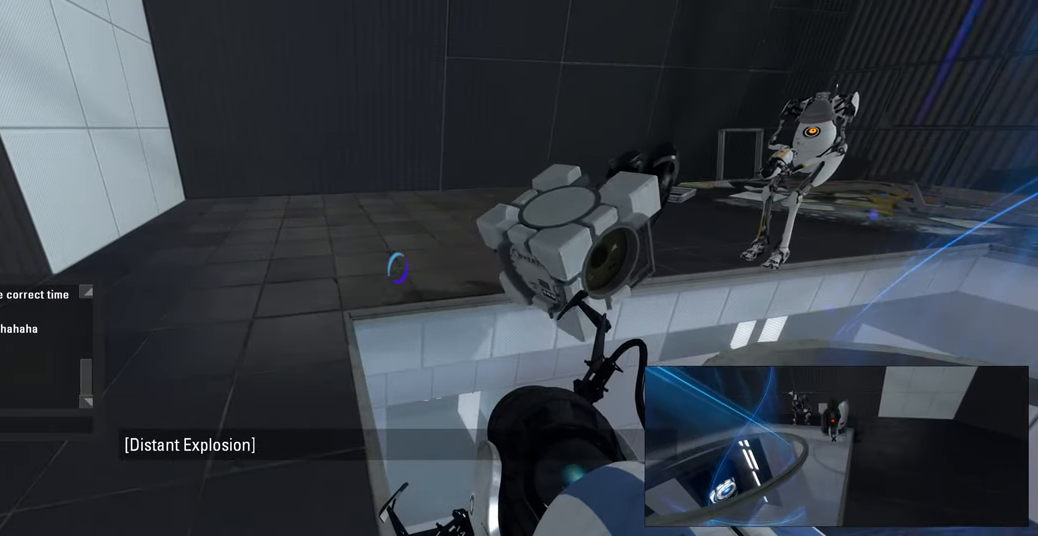
{"keys": [], "mouse": [], "events": [[33, "r", "down"], [116, "e", "down"], [183, "r", "up"], [266, "e", "up"]]}
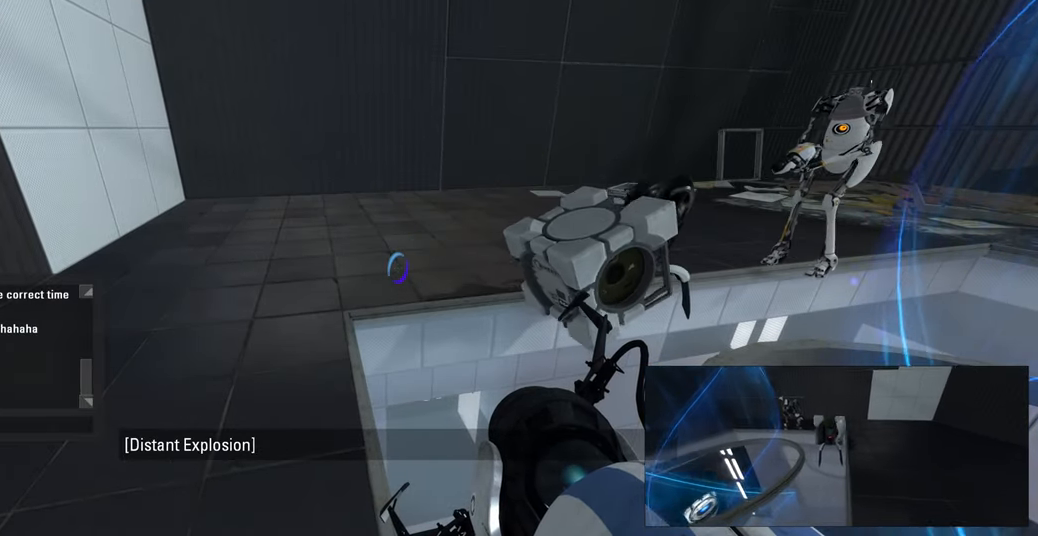
{"keys": [], "mouse": [], "events": []}
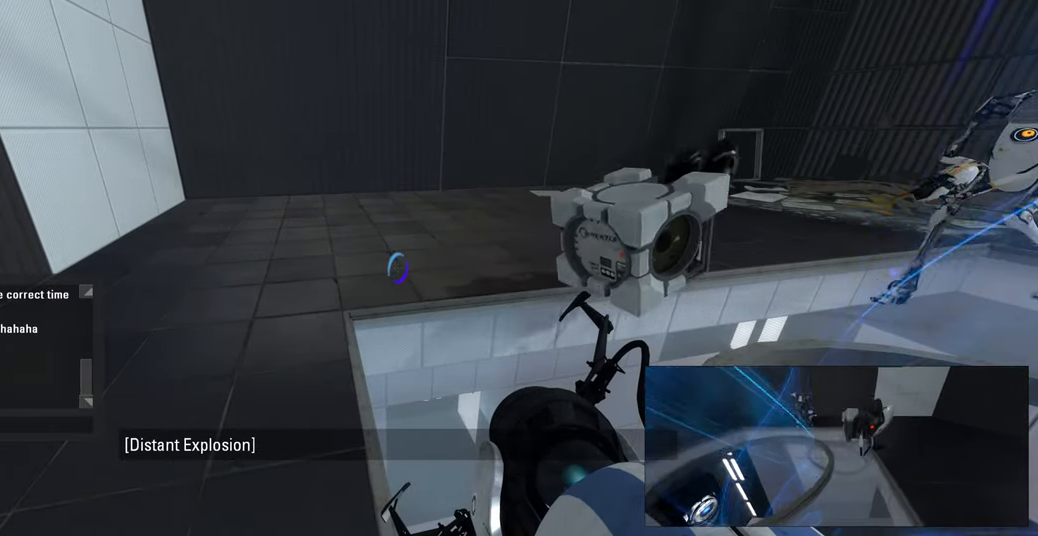
{"keys": [], "mouse": [], "events": []}
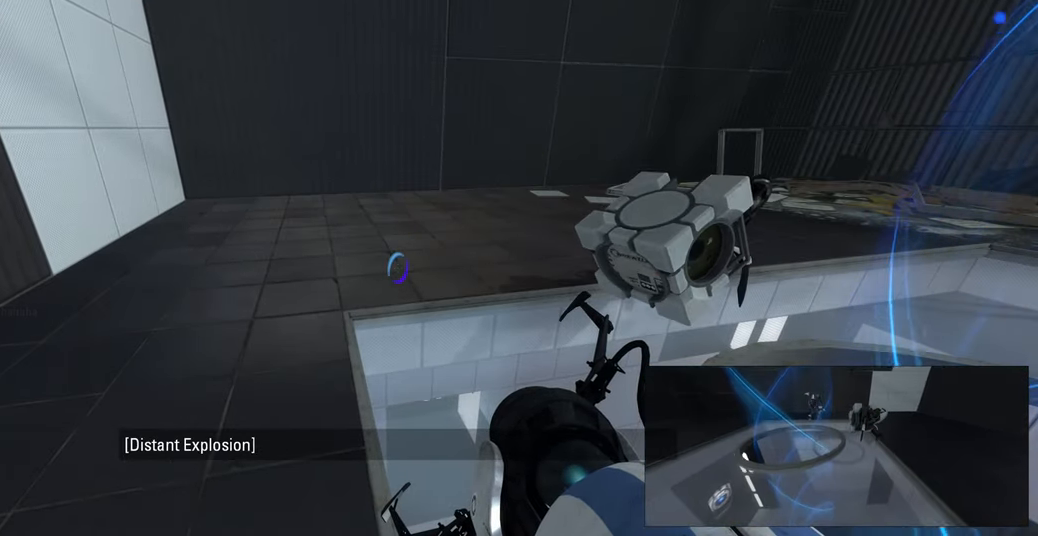
{"keys": [], "mouse": [], "events": [[150, "w", "down"], [216, "a", "down"], [433, "a", "up"], [483, "w", "up"]]}
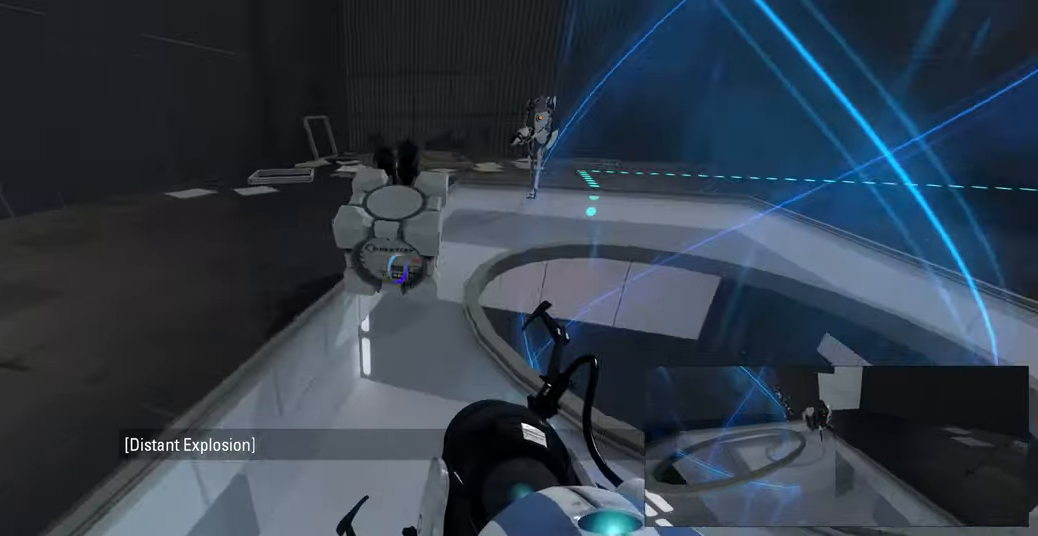
{"keys": ["a", "w"], "mouse": [], "events": [[266, "w", "down"], [366, "a", "down"]]}
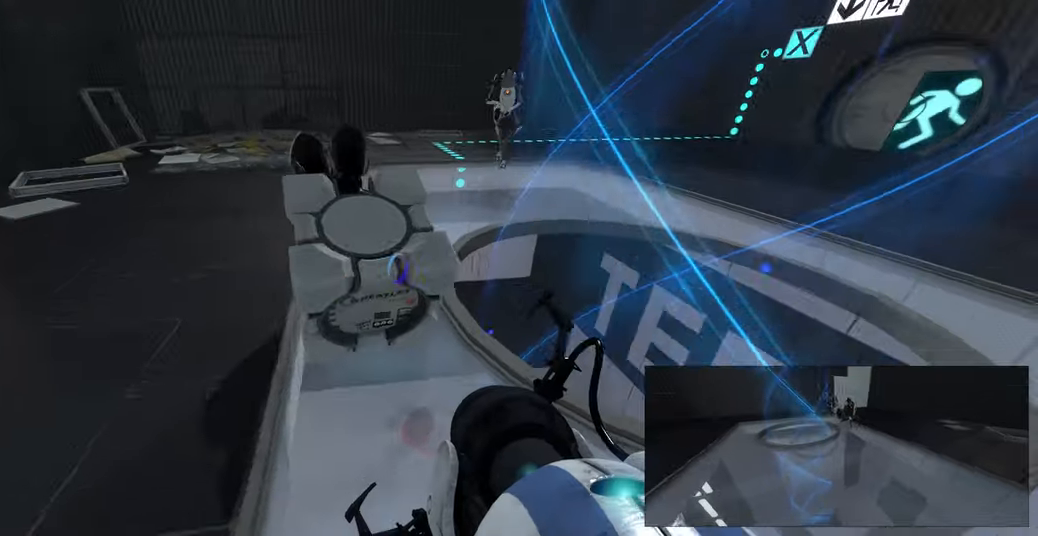
{"keys": ["a"], "mouse": [], "events": [[83, "w", "up"], [267, "w", "down"], [383, "w", "up"]]}
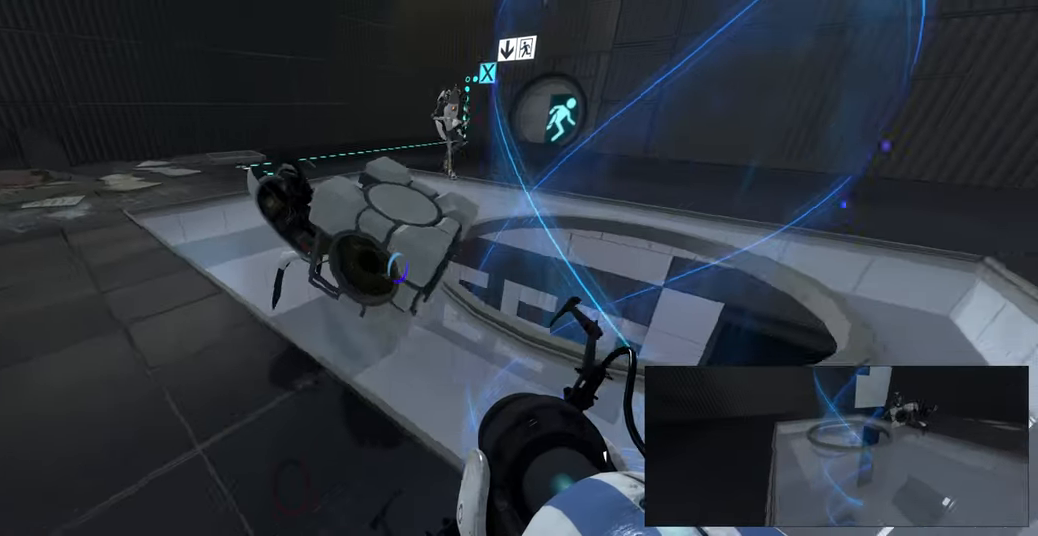
{"keys": ["a", "w"], "mouse": [], "events": [[167, "w", "down"], [333, "w", "up"], [500, "w", "down"]]}
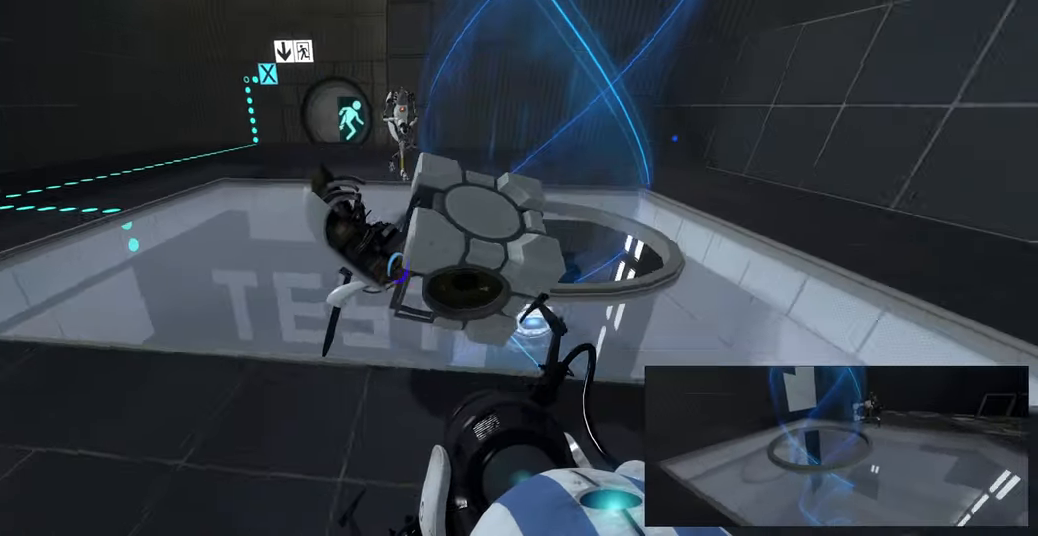
{"keys": [], "mouse": [], "events": [[150, "w", "up"], [333, "a", "up"]]}
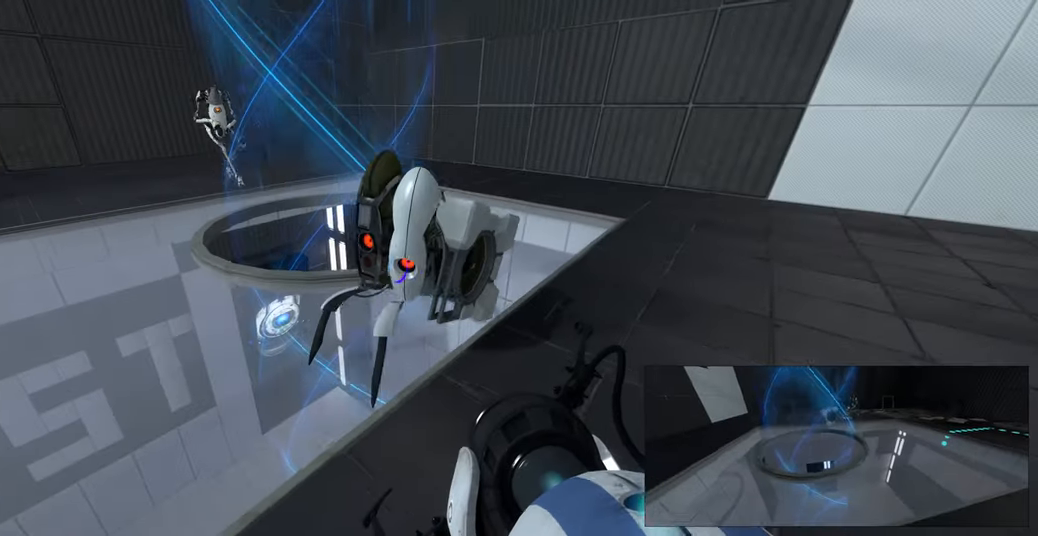
{"keys": [], "mouse": [], "events": [[133, "d", "down"], [200, "d", "up"], [200, "s", "down"], [250, "s", "up"]]}
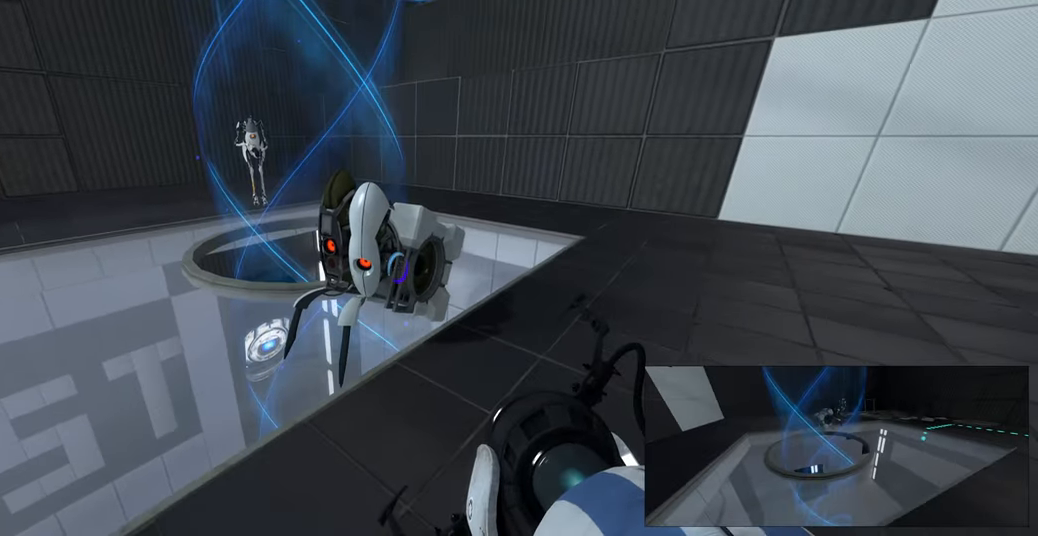
{"keys": [], "mouse": [], "events": [[250, "s", "down"], [417, "s", "up"]]}